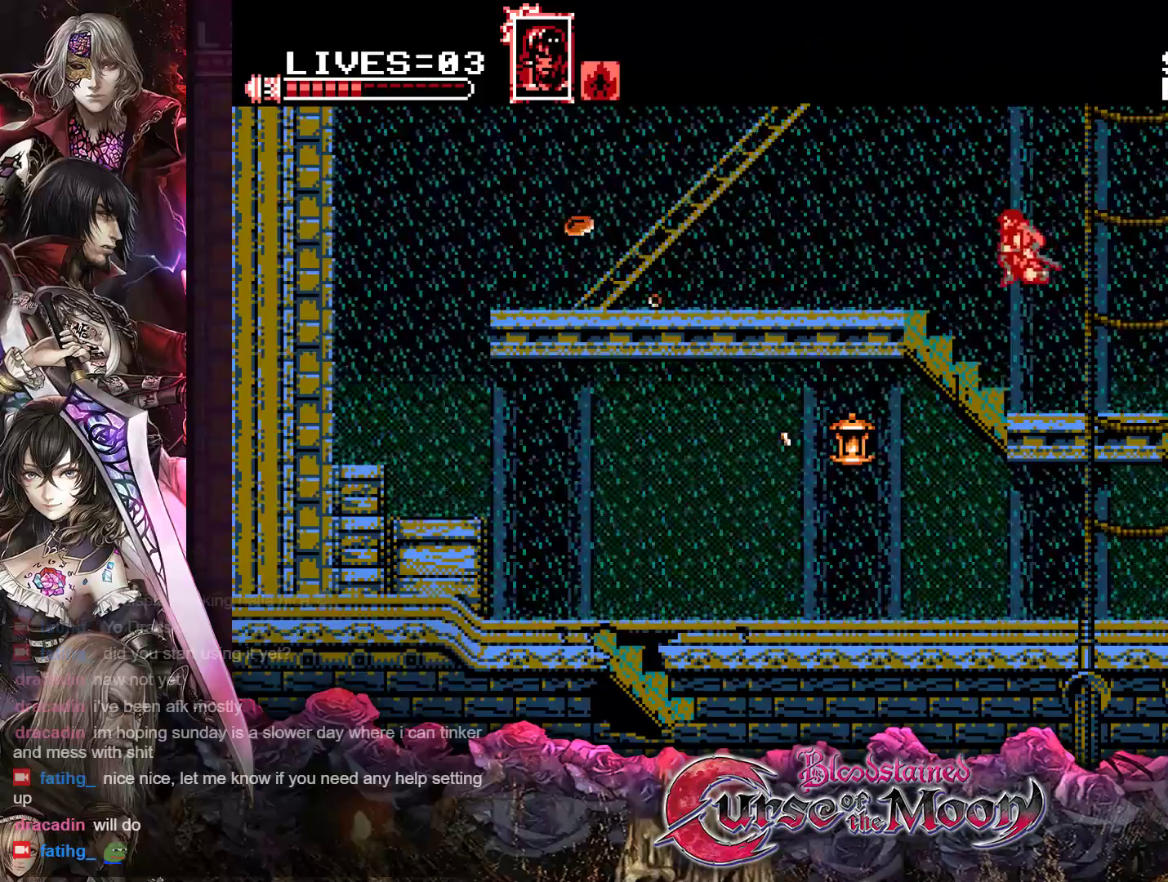
Gameplay with a controller (Nintendo layout); each line is a JSON object with the inputs held at the frame after it. "events" lists button and stick changes between this image and that frame as [ms after this image, input, new state], when the widget could be followed in between. Not read: L3 R3.
{"buttons": ["DPAD_UP", "DPAD_LEFT"], "events": [[167, "R1", "down"], [317, "R1", "up"], [350, "Y", "down"], [450, "Y", "up"]]}
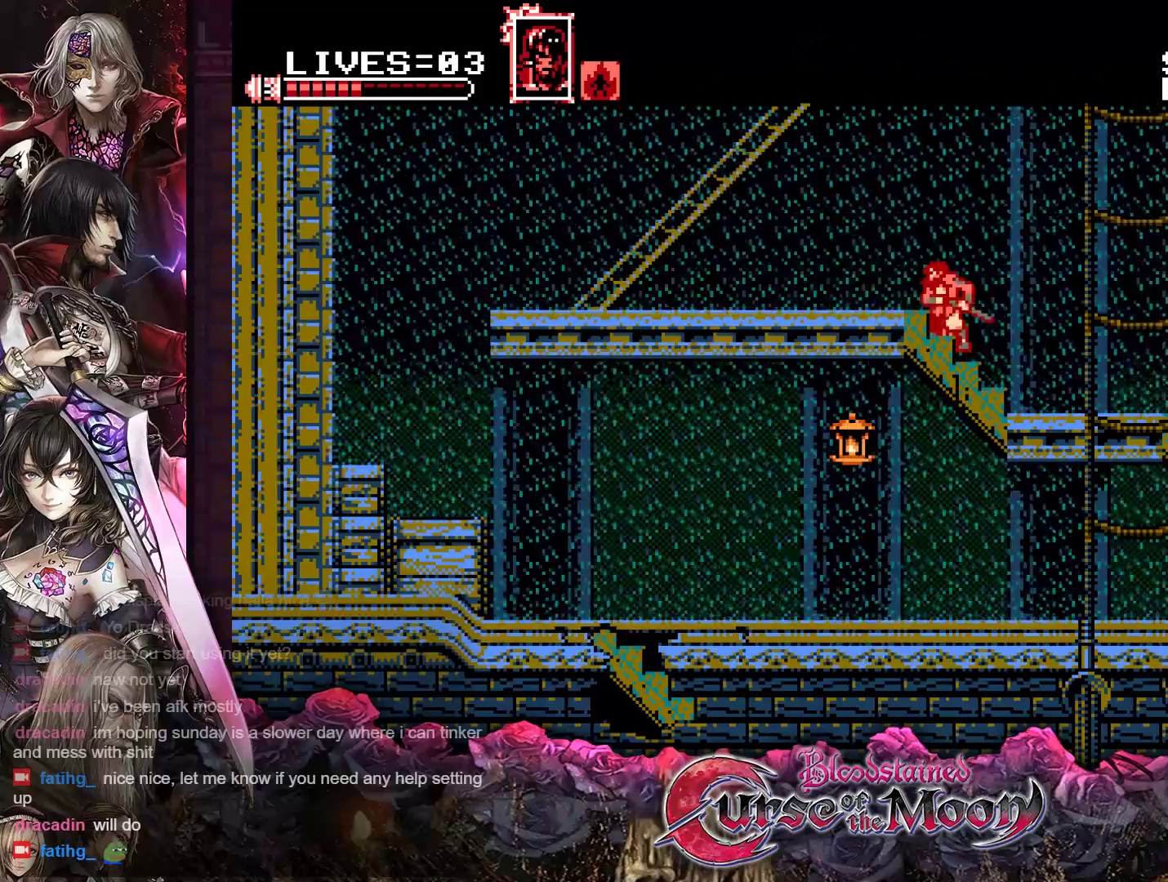
{"buttons": ["R1", "DPAD_UP", "DPAD_LEFT"], "events": [[400, "R1", "down"]]}
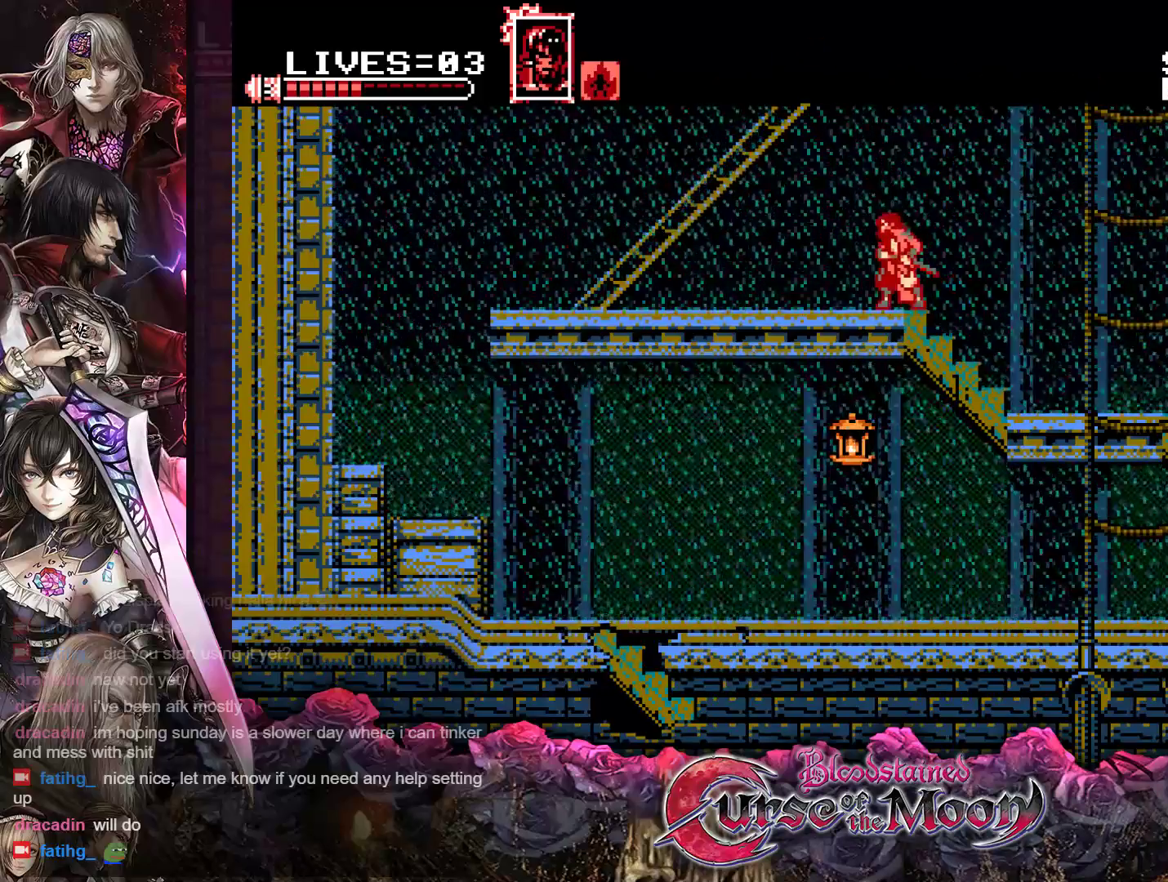
{"buttons": ["DPAD_UP", "DPAD_LEFT"], "events": [[67, "R1", "up"], [283, "R1", "down"], [450, "R1", "up"]]}
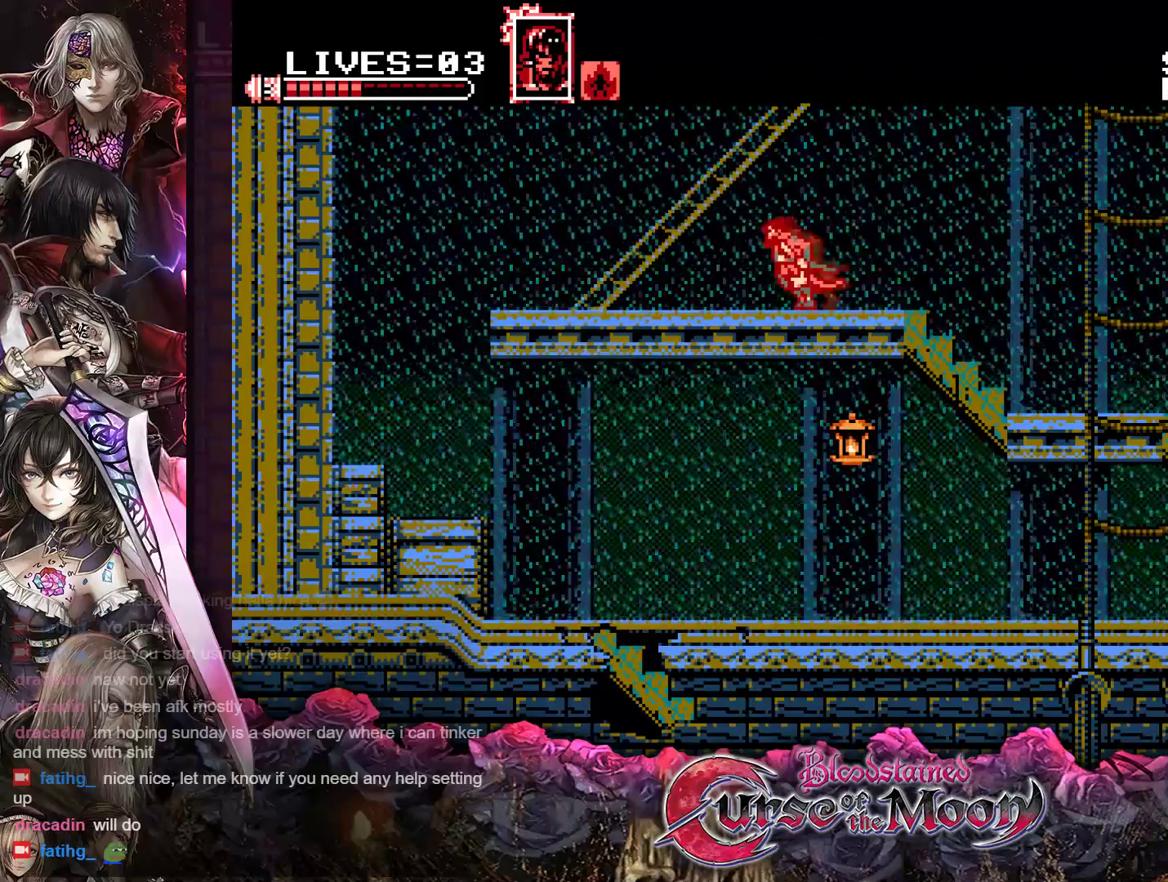
{"buttons": ["DPAD_RIGHT"], "events": [[33, "DPAD_LEFT", "up"], [33, "DPAD_UP", "up"], [117, "DPAD_RIGHT", "down"], [217, "R1", "down"], [350, "R1", "up"]]}
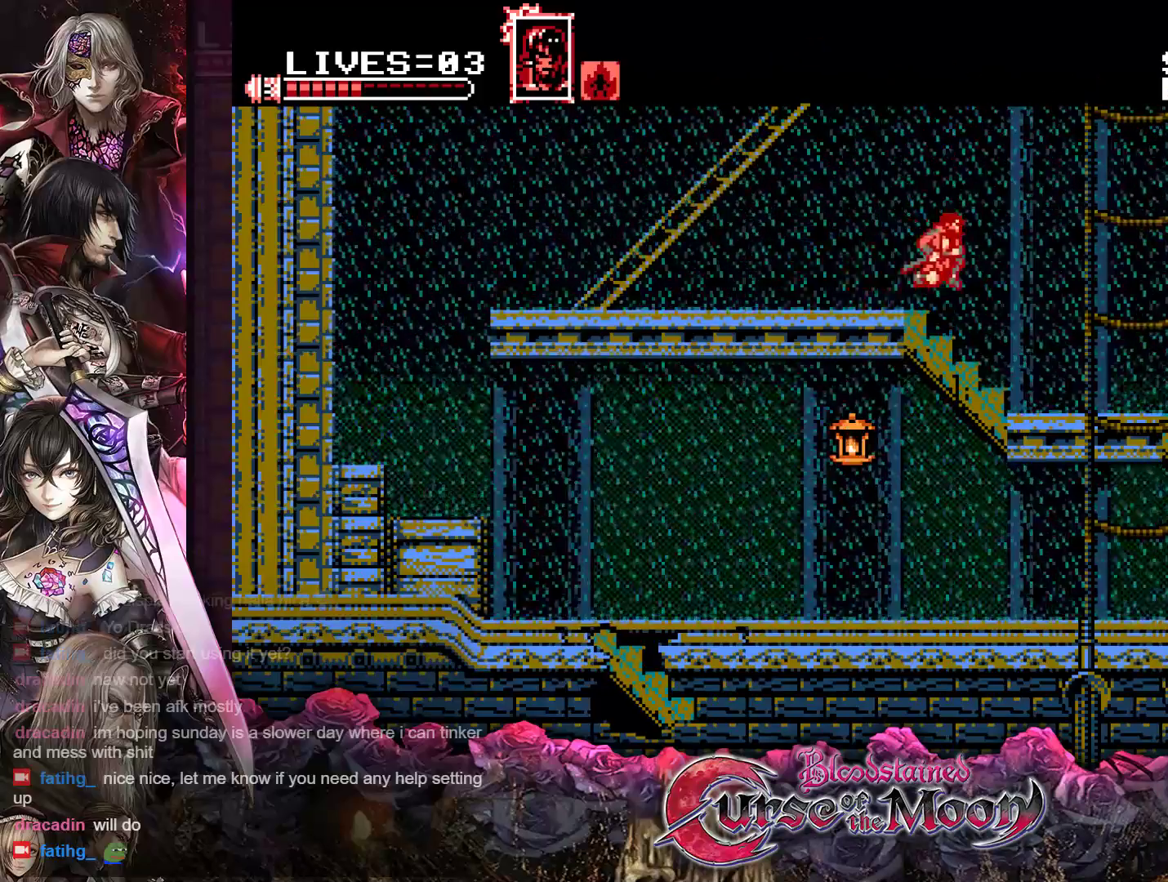
{"buttons": ["DPAD_LEFT"], "events": [[250, "DPAD_RIGHT", "up"], [333, "DPAD_LEFT", "down"]]}
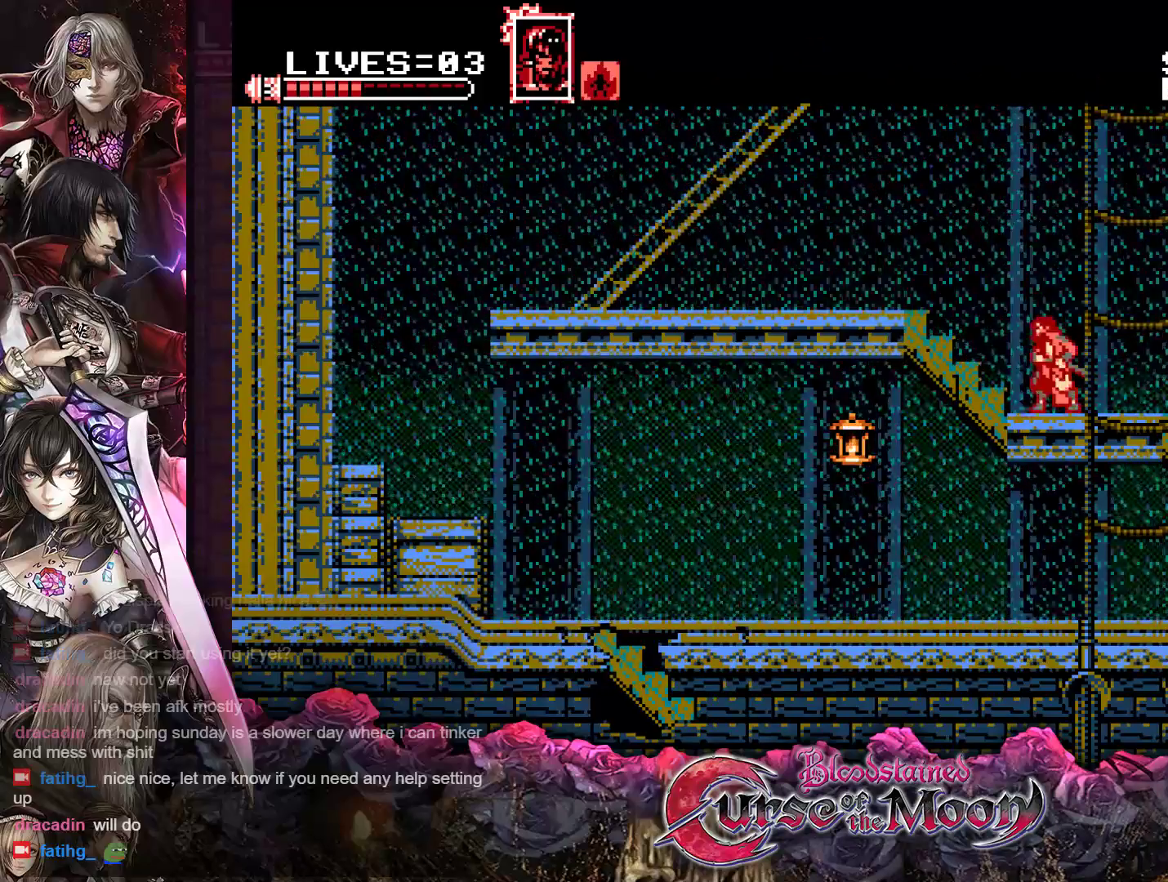
{"buttons": ["DPAD_LEFT"], "events": [[133, "R1", "down"], [300, "R1", "up"]]}
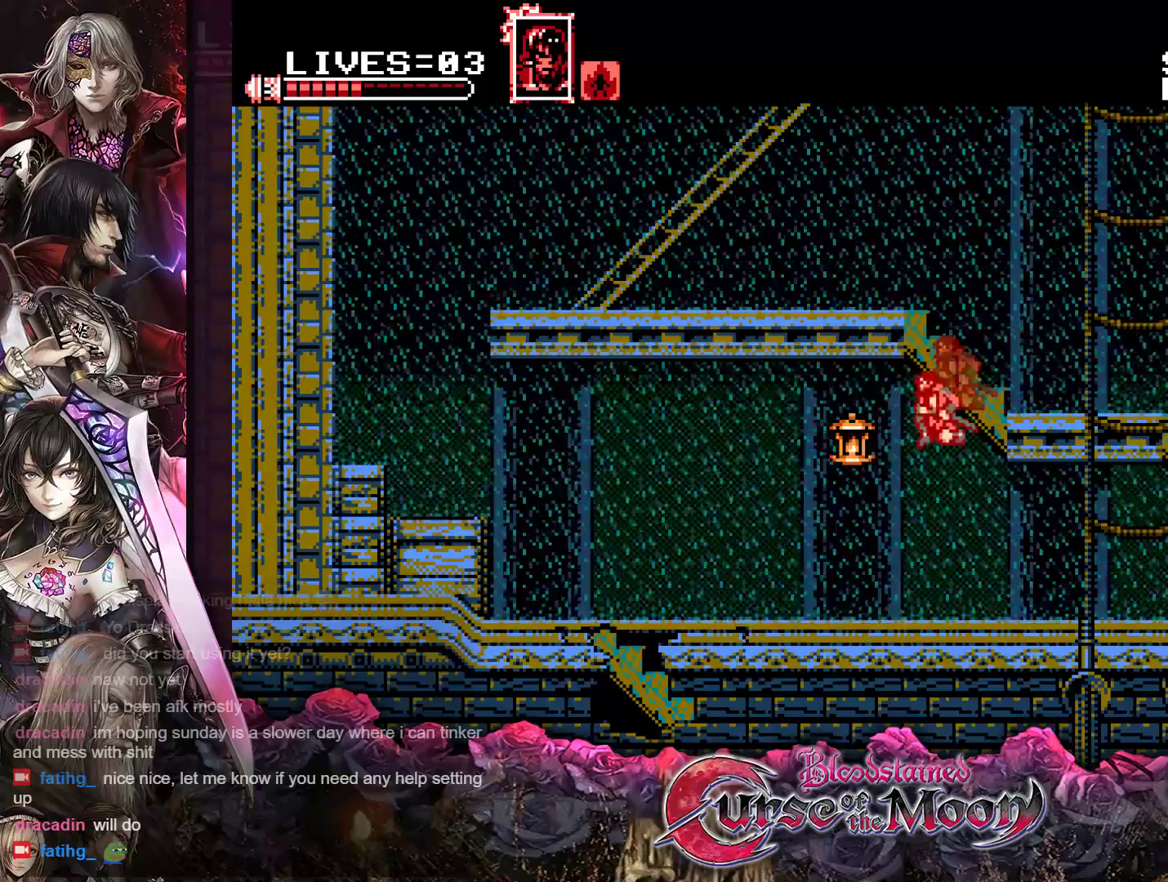
{"buttons": [], "events": [[100, "Y", "down"], [250, "Y", "up"], [350, "DPAD_LEFT", "up"]]}
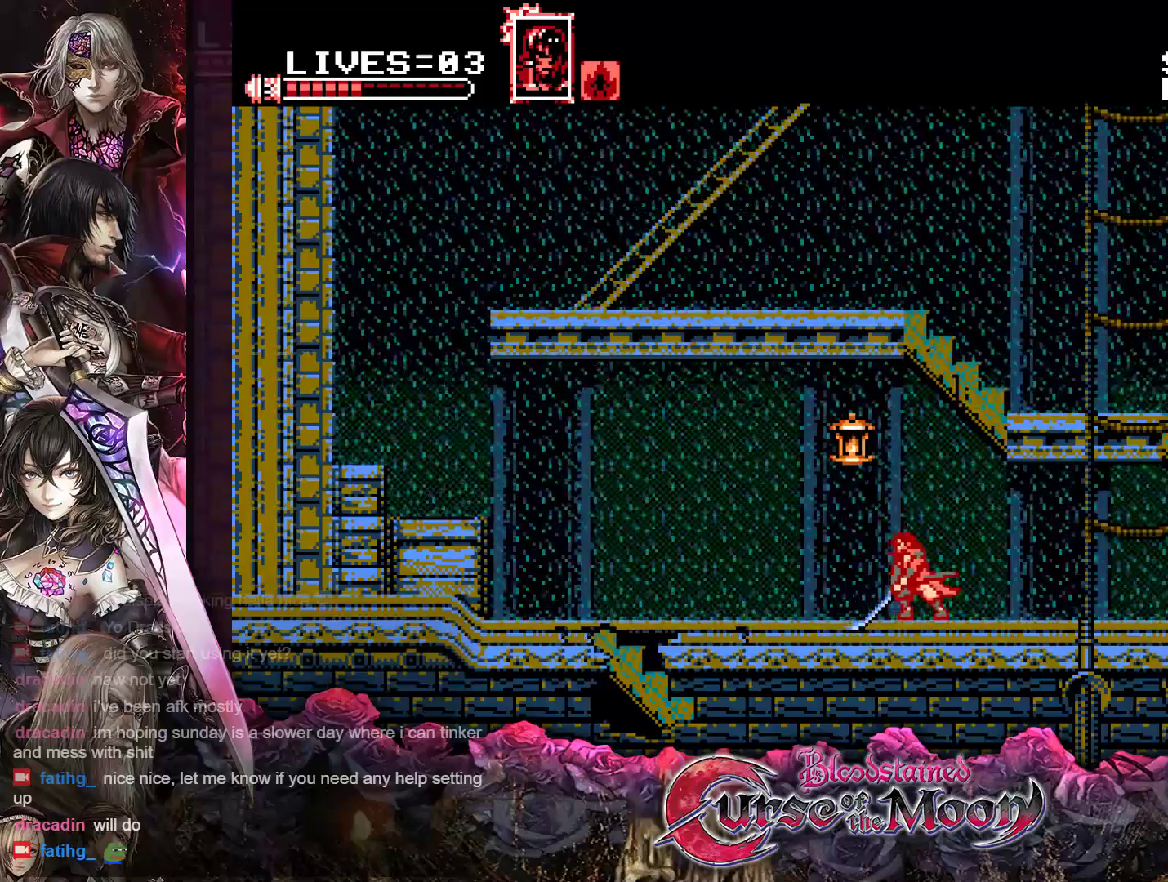
{"buttons": ["DPAD_LEFT"], "events": [[183, "DPAD_LEFT", "down"], [200, "B", "down"], [200, "Y", "down"], [350, "B", "up"], [400, "Y", "up"]]}
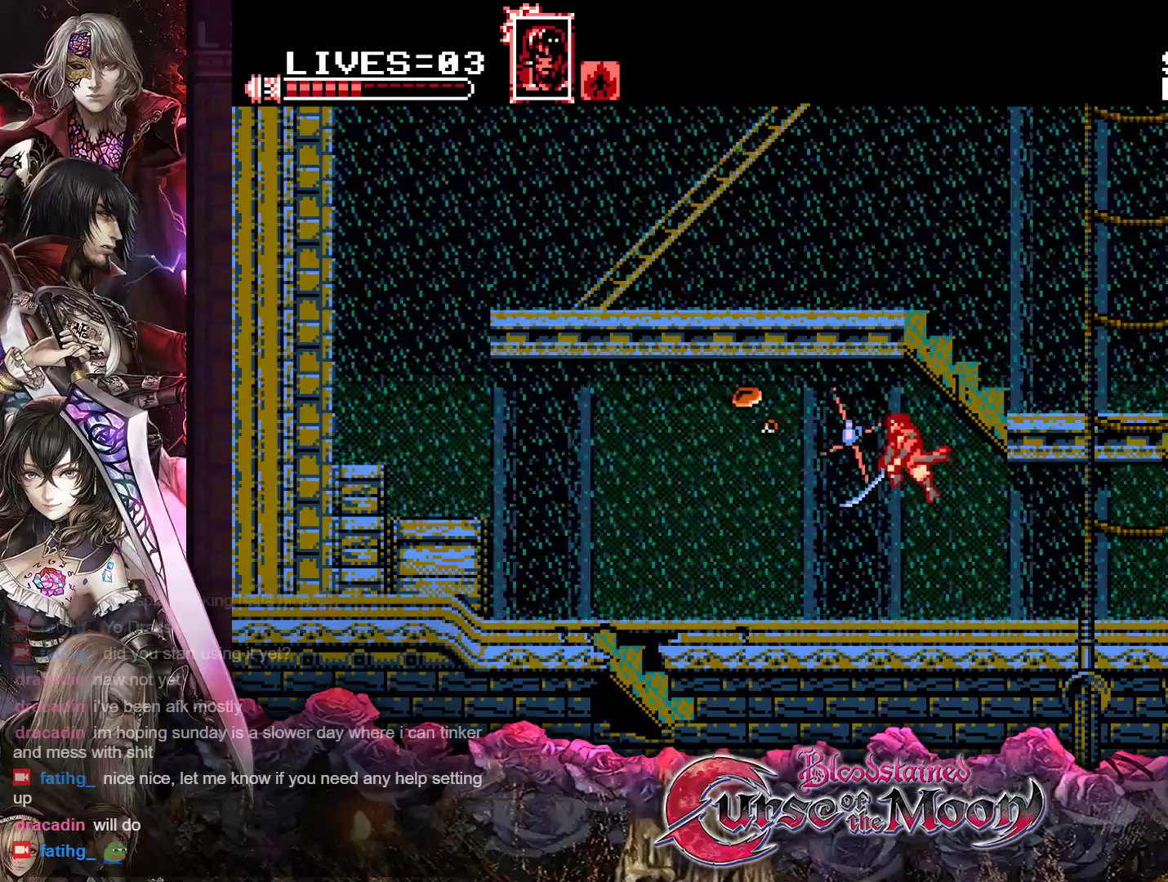
{"buttons": ["R1", "DPAD_LEFT"], "events": [[483, "R1", "down"]]}
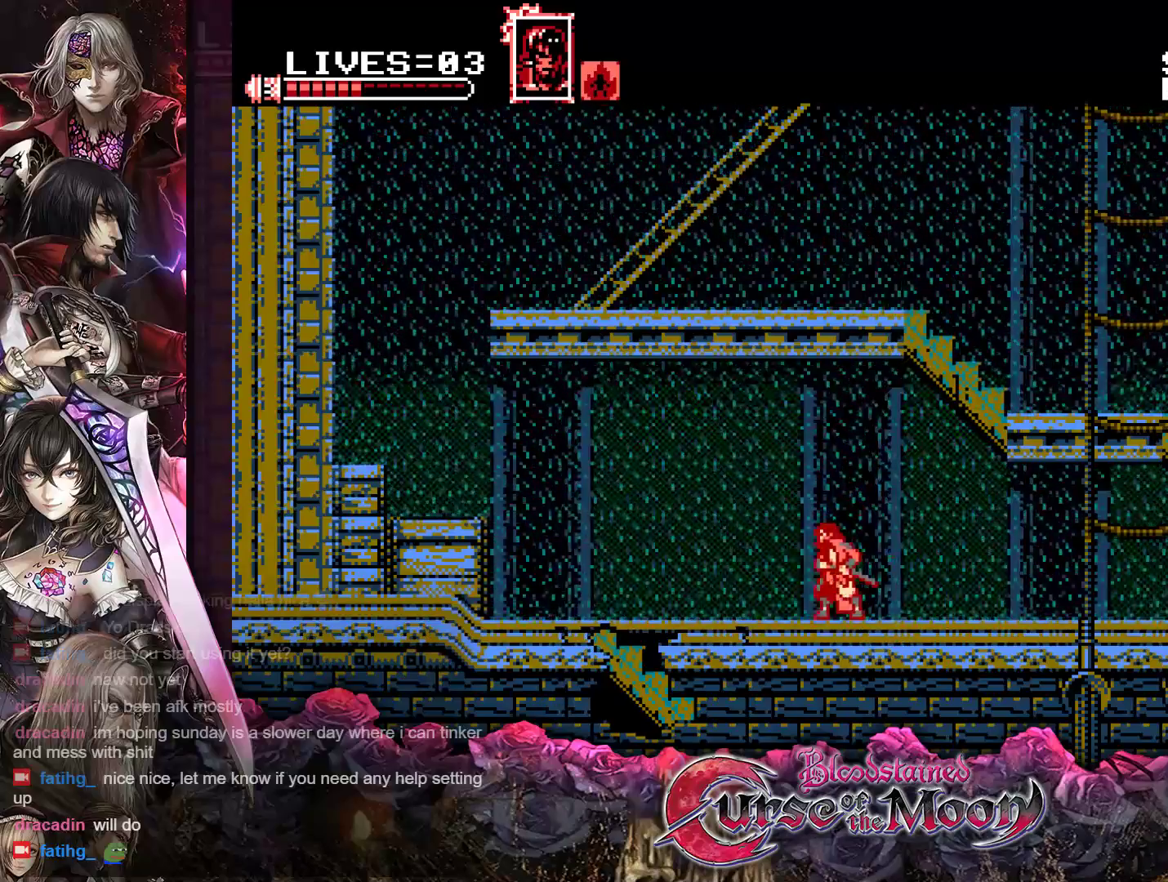
{"buttons": ["DPAD_LEFT"], "events": [[117, "R1", "up"], [333, "R1", "down"], [467, "R1", "up"]]}
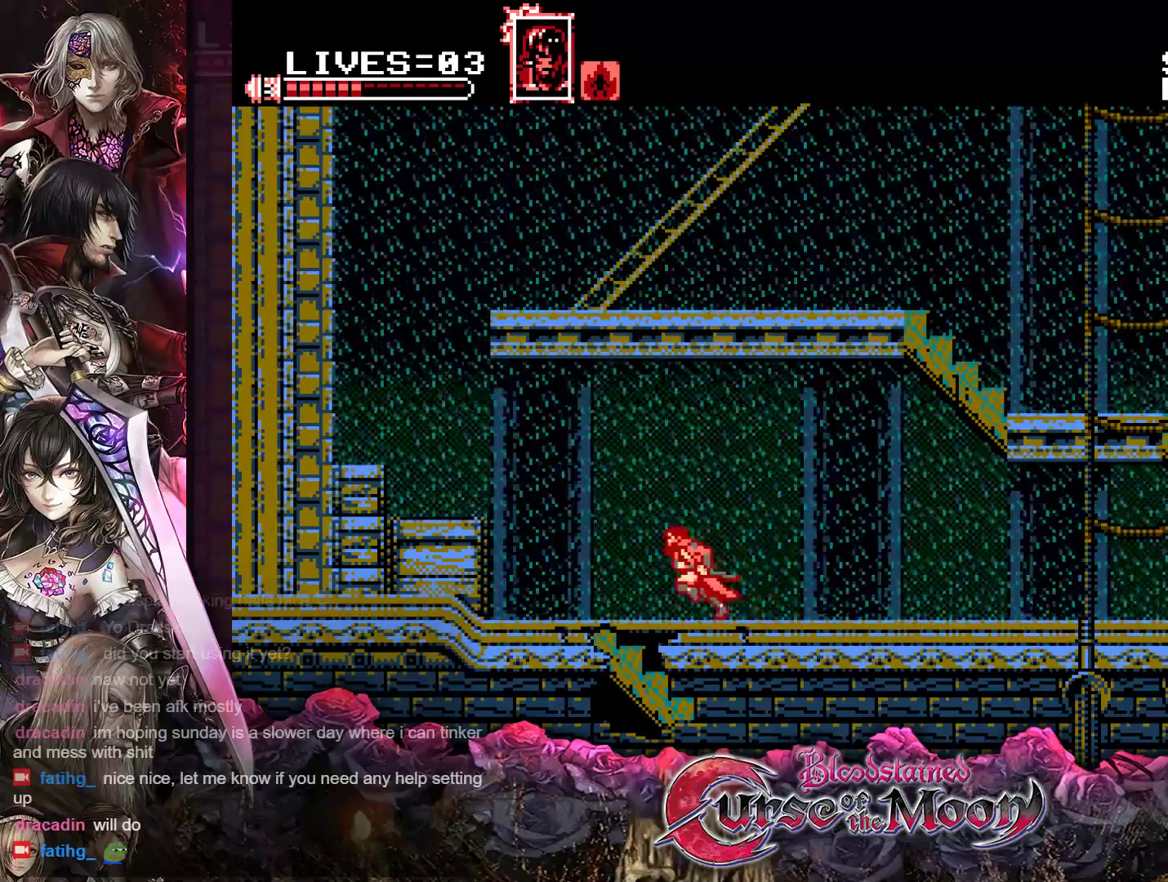
{"buttons": ["B", "Y", "DPAD_LEFT"], "events": [[117, "R1", "down"], [250, "R1", "up"], [333, "B", "down"], [367, "Y", "down"]]}
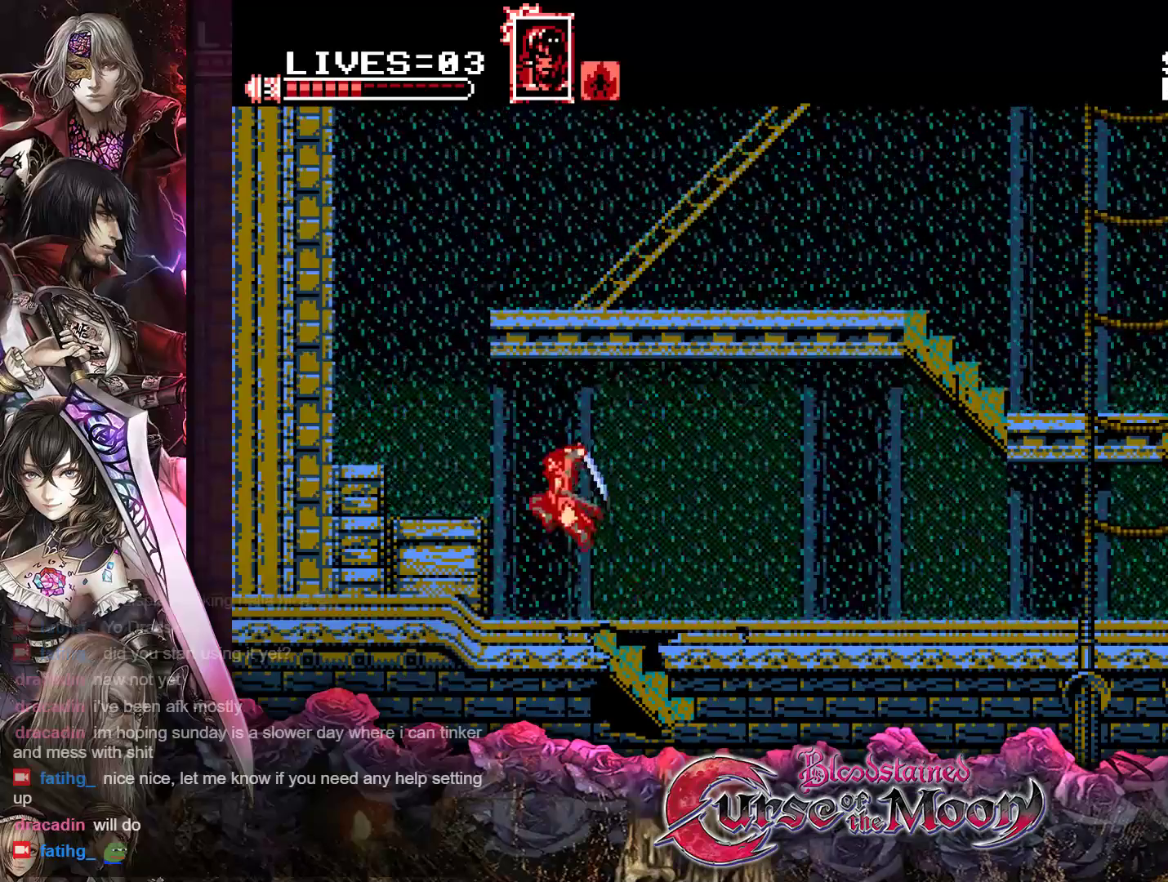
{"buttons": ["B", "Y", "DPAD_LEFT"], "events": [[100, "B", "up"], [100, "Y", "up"], [333, "B", "down"], [350, "Y", "down"]]}
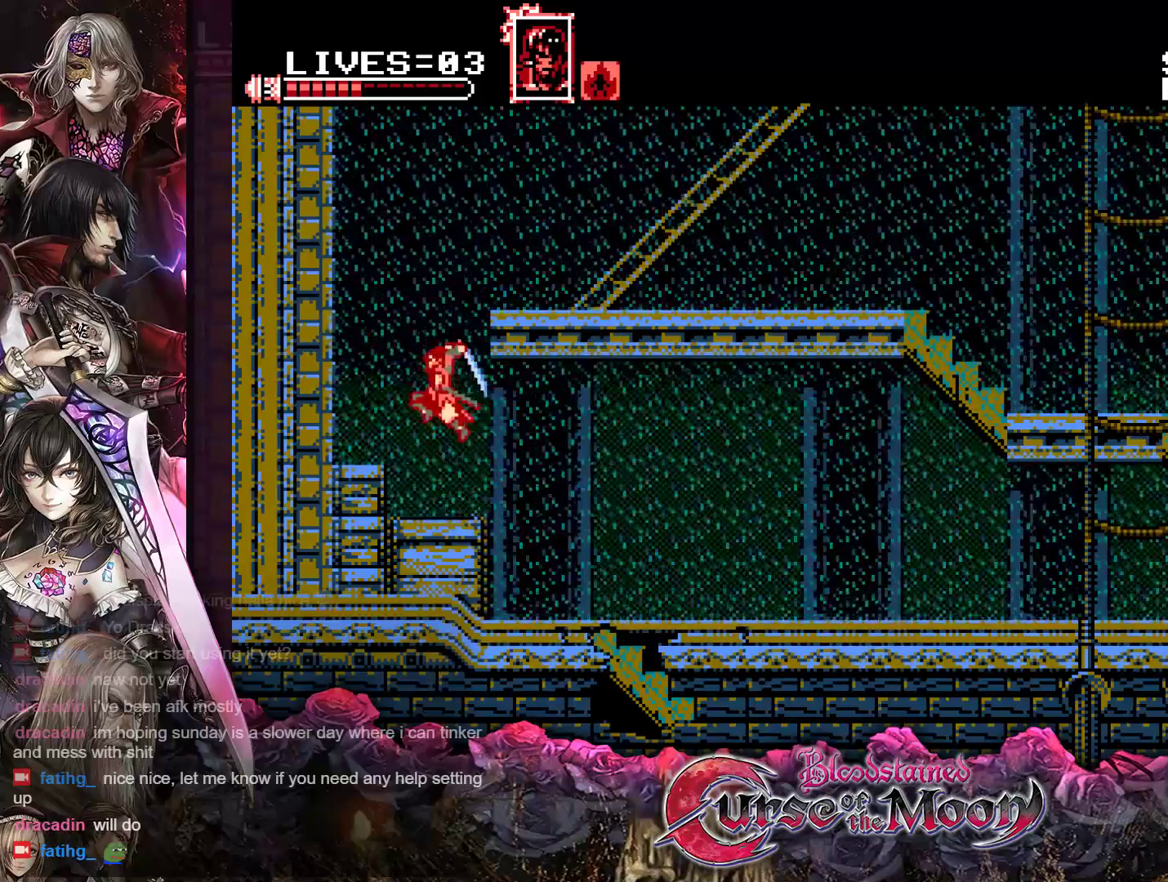
{"buttons": ["B", "Y", "DPAD_LEFT"], "events": [[67, "B", "up"], [83, "Y", "up"], [350, "Y", "down"], [367, "B", "down"]]}
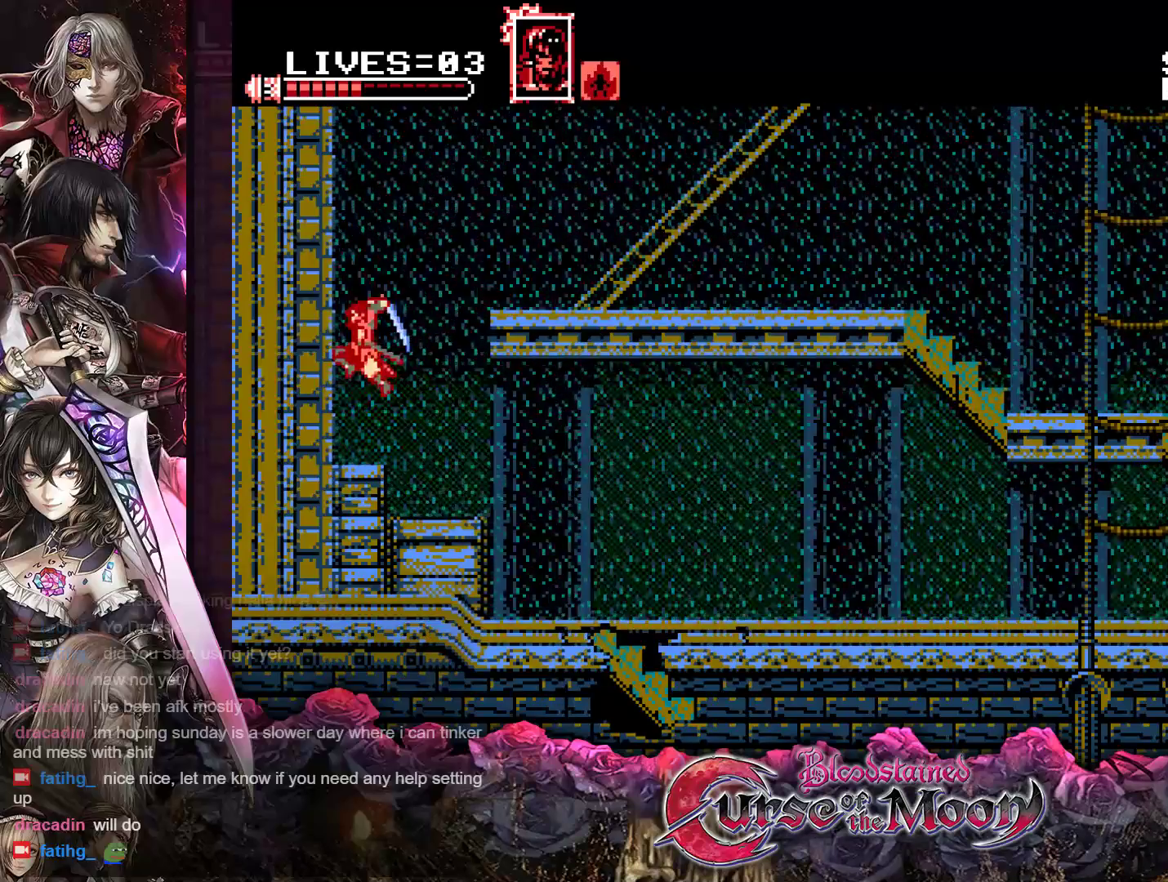
{"buttons": [], "events": [[50, "B", "up"], [50, "Y", "up"], [400, "DPAD_LEFT", "up"]]}
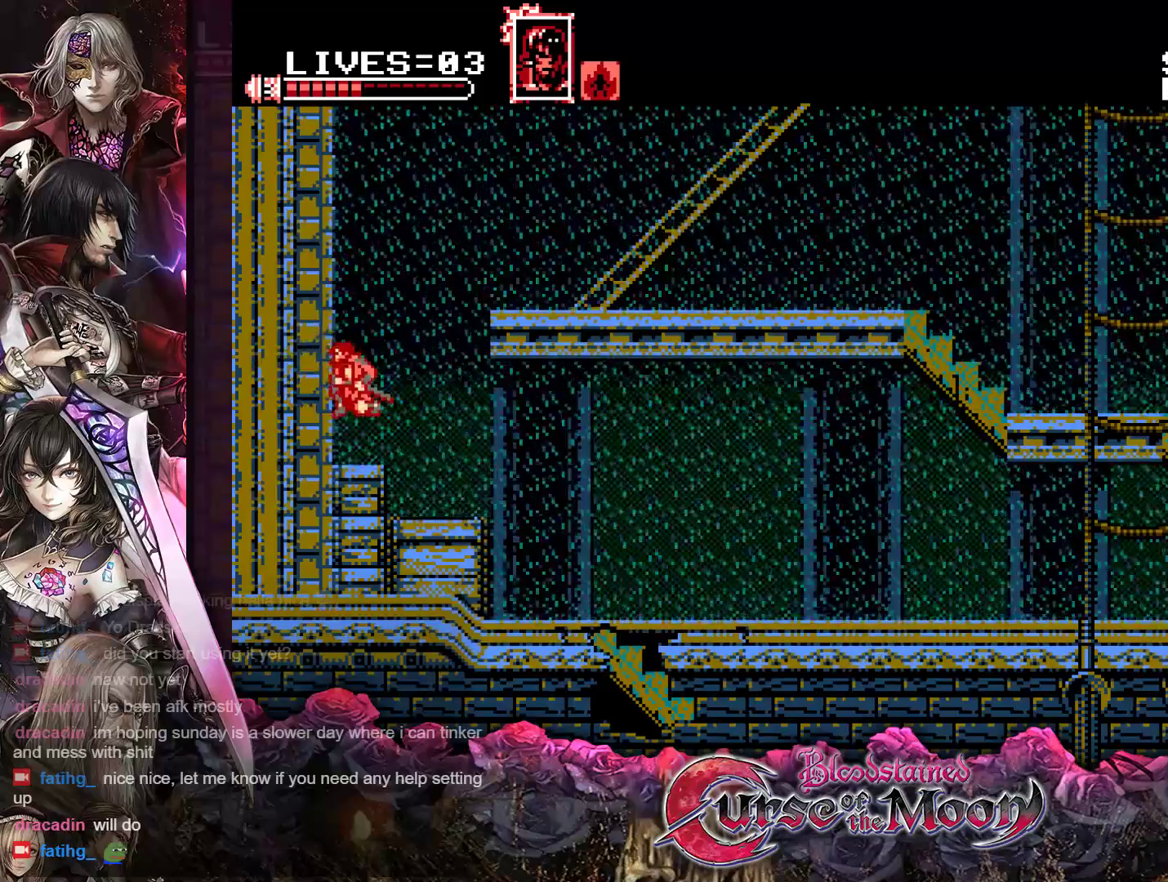
{"buttons": ["B", "R1", "DPAD_UP", "DPAD_RIGHT"], "events": [[50, "DPAD_RIGHT", "down"], [50, "DPAD_UP", "down"], [100, "R1", "down"], [150, "B", "down"], [350, "B", "up"], [400, "R1", "up"], [450, "B", "down"], [450, "R1", "down"]]}
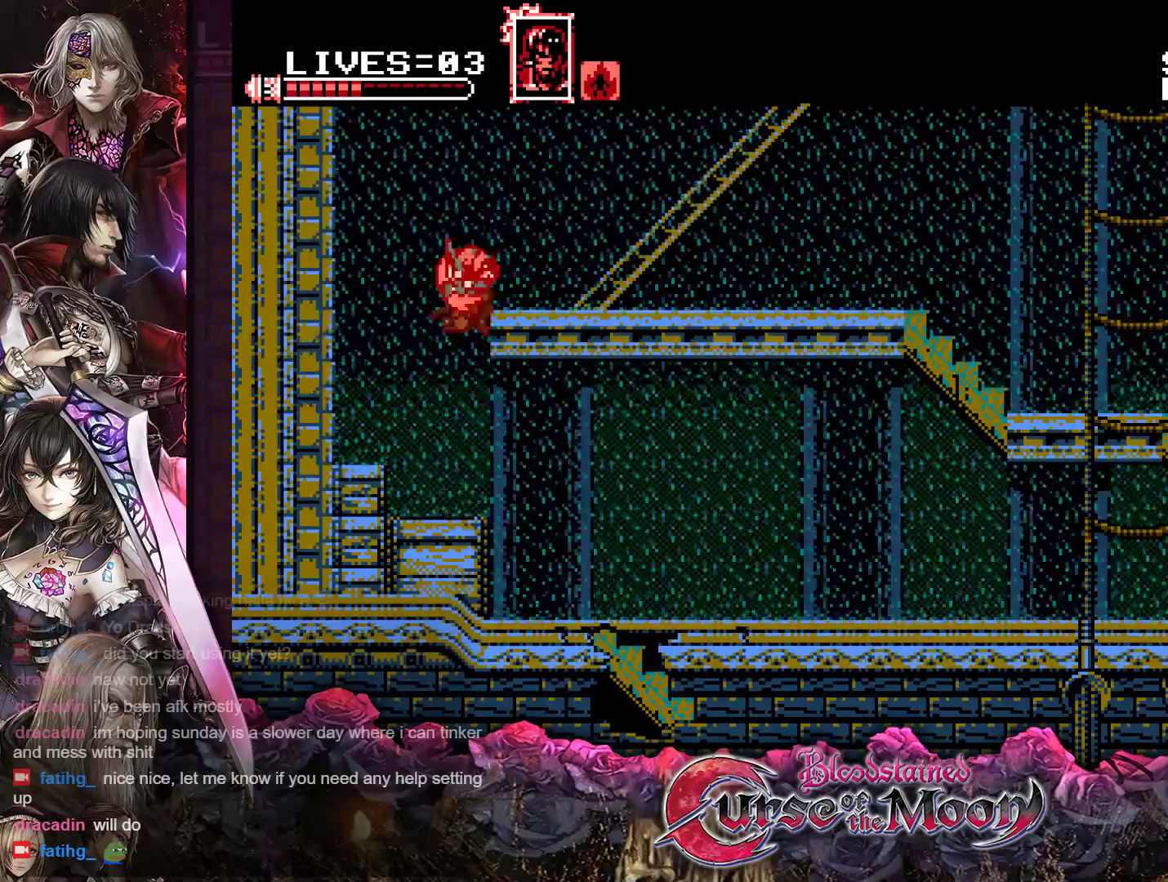
{"buttons": ["DPAD_UP", "DPAD_RIGHT"], "events": [[250, "B", "up"], [250, "R1", "up"]]}
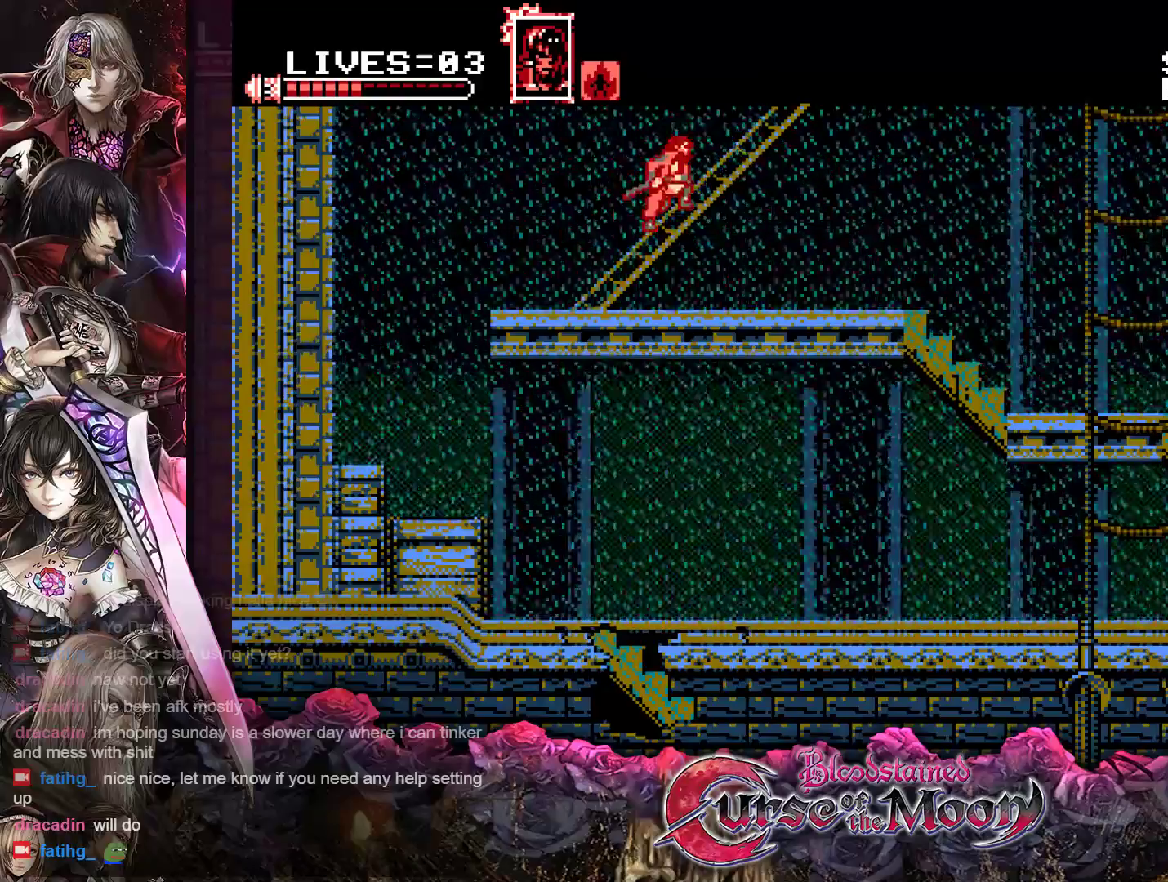
{"buttons": ["DPAD_UP", "DPAD_RIGHT"], "events": []}
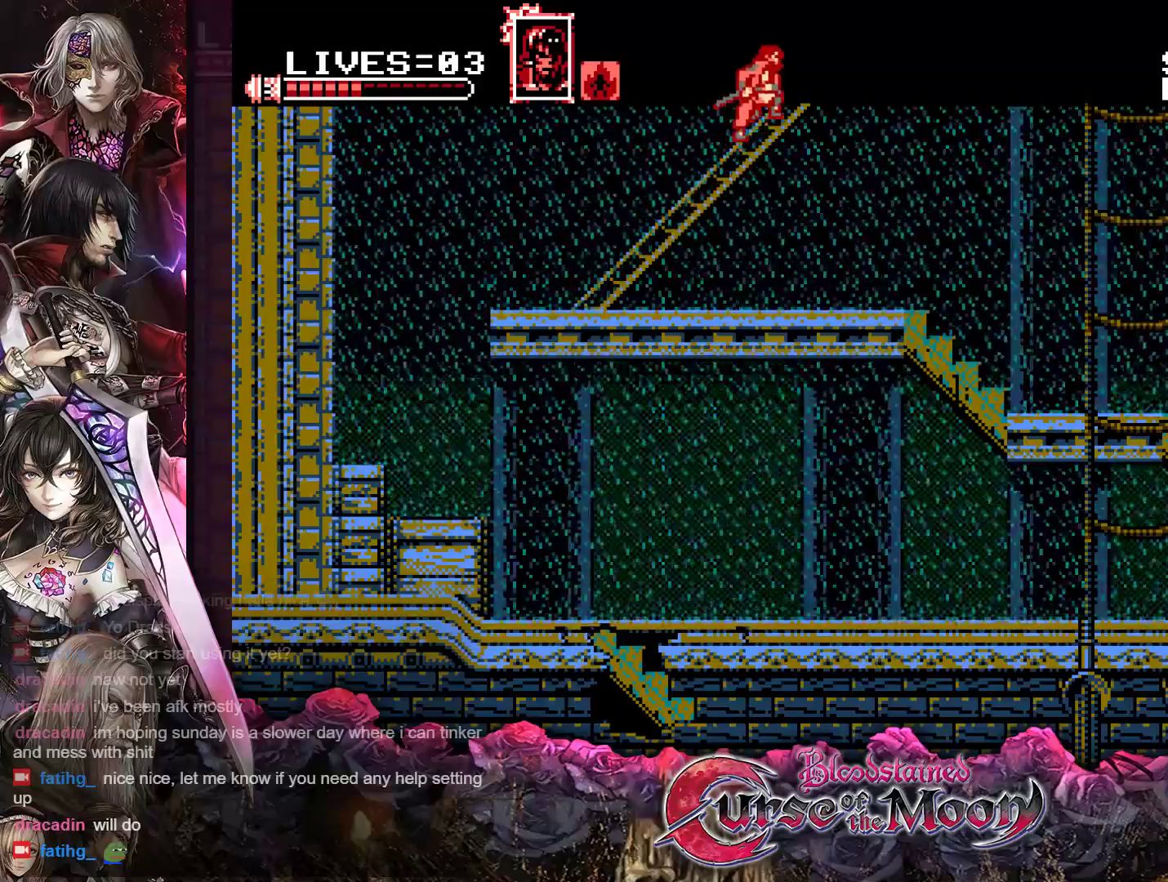
{"buttons": ["DPAD_UP", "DPAD_RIGHT"], "events": []}
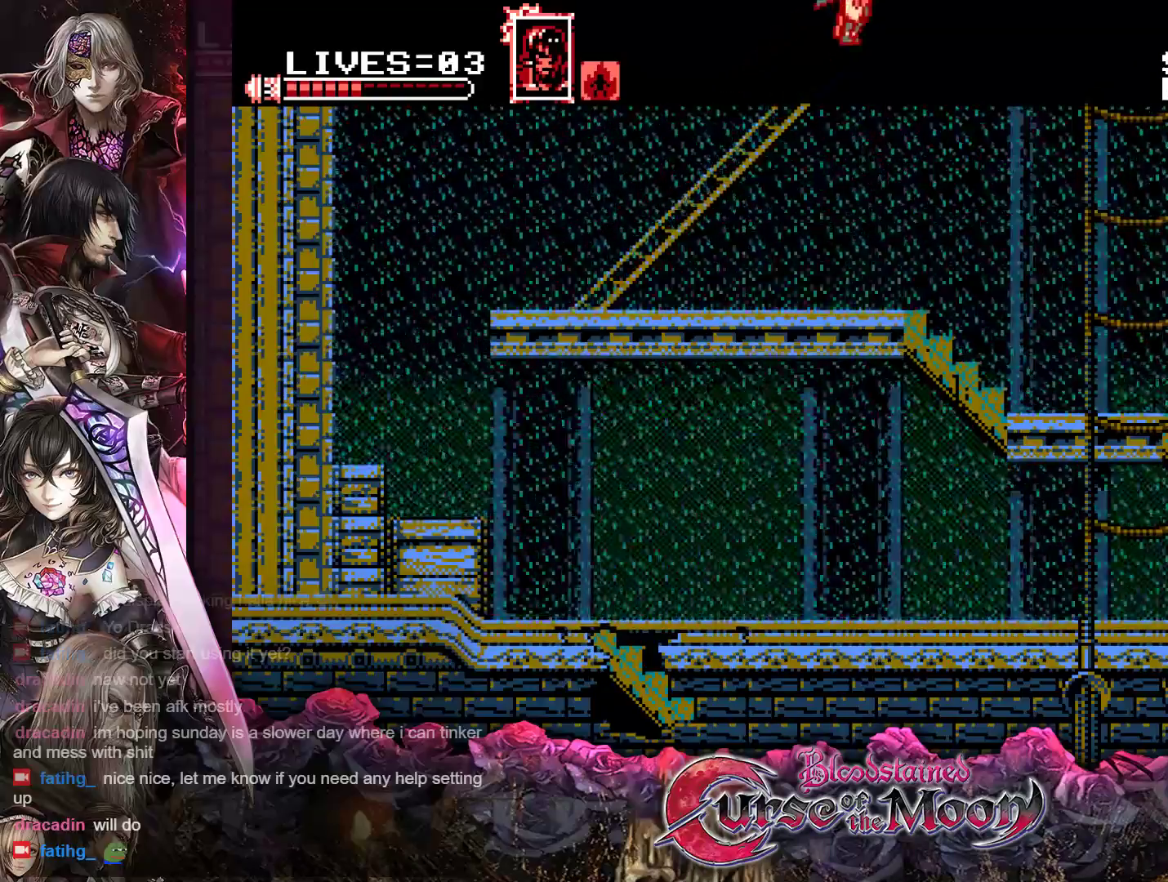
{"buttons": ["DPAD_UP", "DPAD_RIGHT"], "events": []}
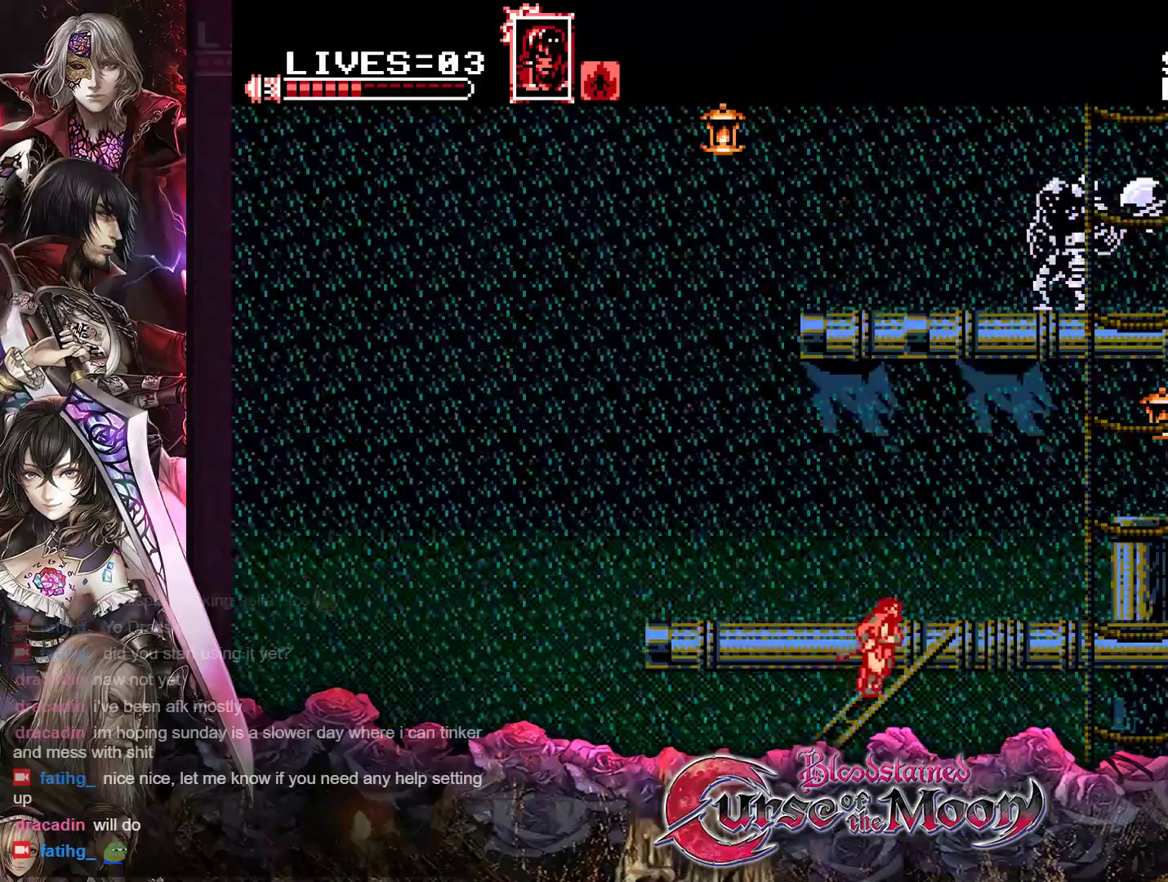
{"buttons": ["DPAD_UP", "DPAD_RIGHT"], "events": []}
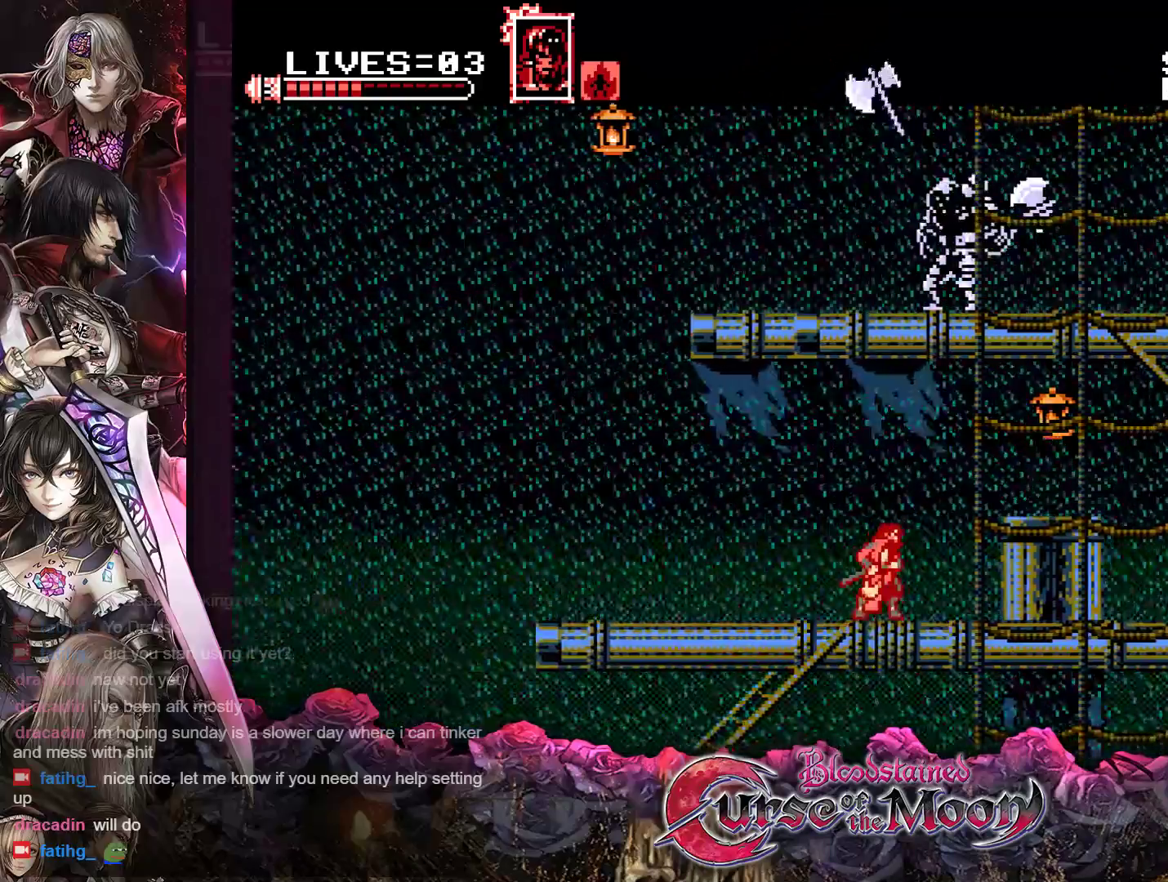
{"buttons": ["DPAD_UP", "DPAD_RIGHT"], "events": [[183, "A", "down"], [333, "A", "up"]]}
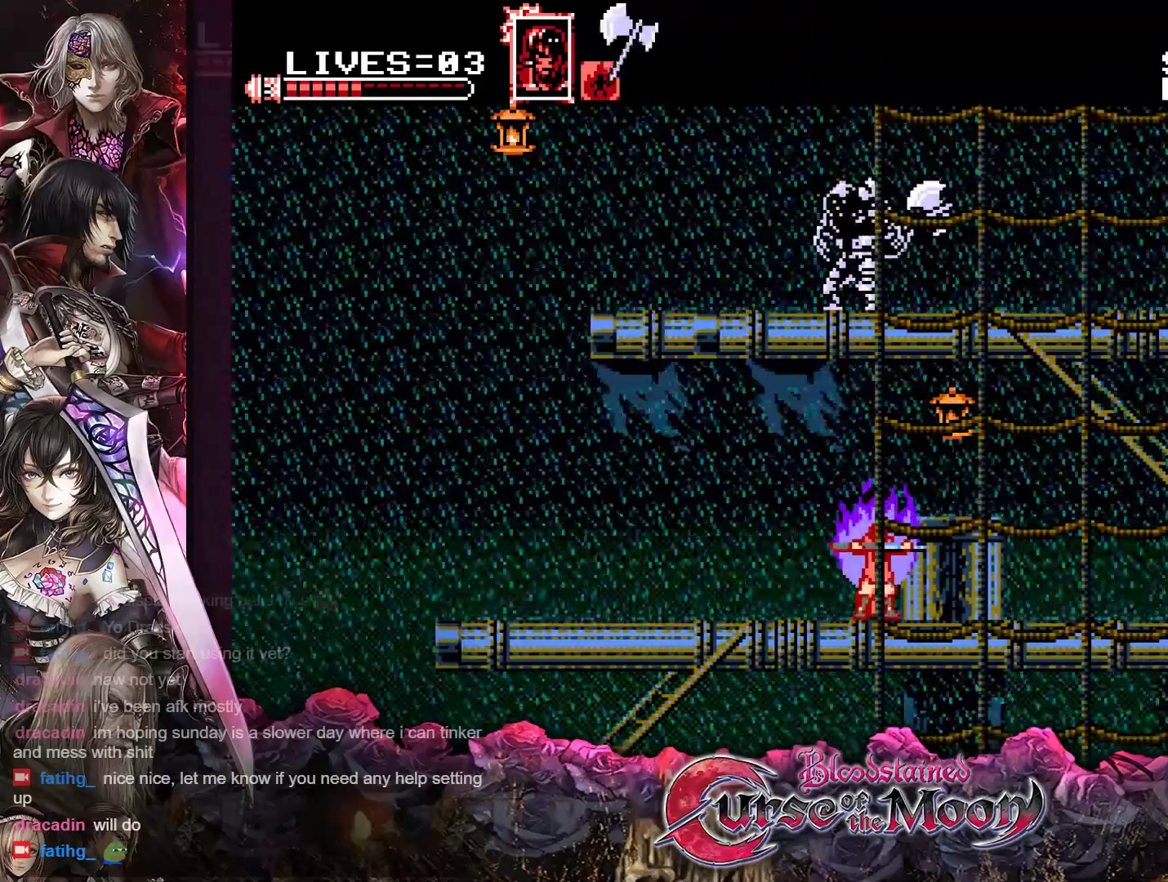
{"buttons": ["DPAD_UP", "DPAD_RIGHT"], "events": []}
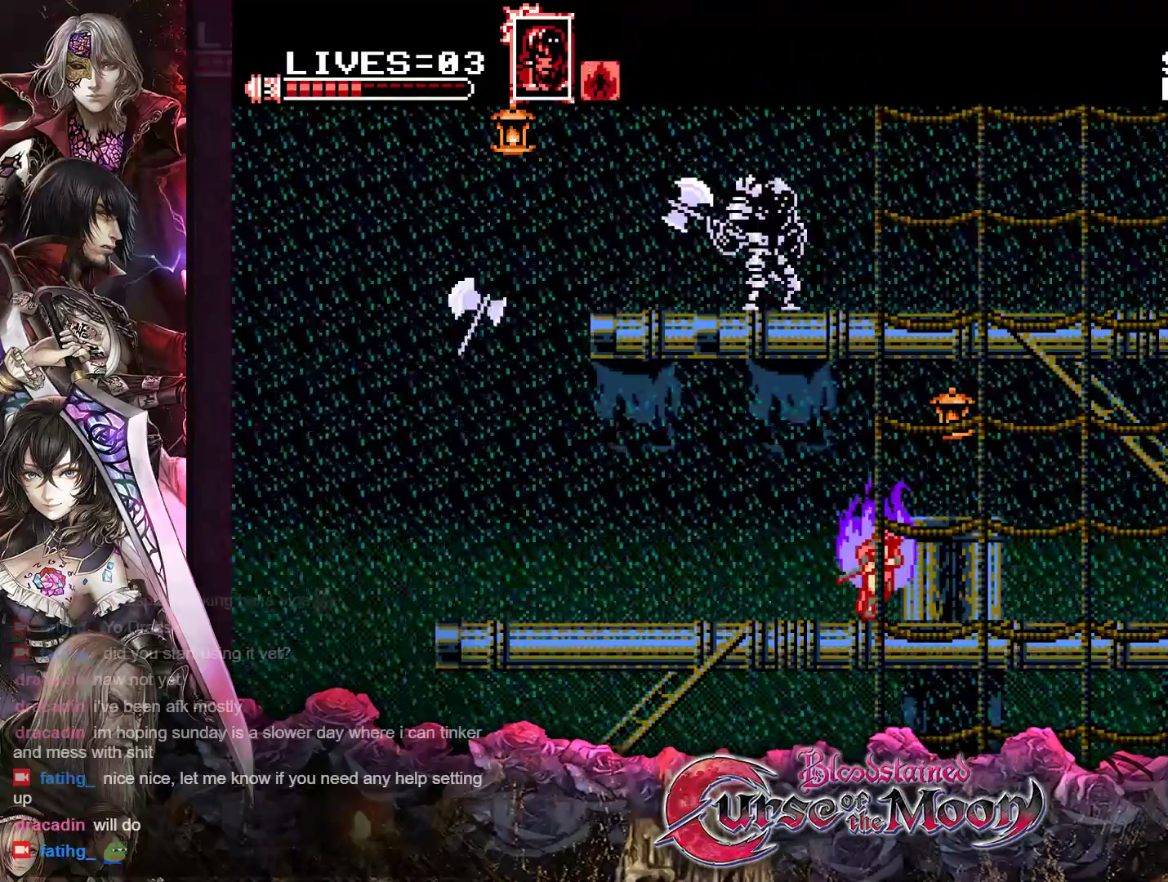
{"buttons": ["B", "DPAD_UP", "DPAD_RIGHT"], "events": [[17, "R1", "down"], [200, "R1", "up"], [450, "B", "down"]]}
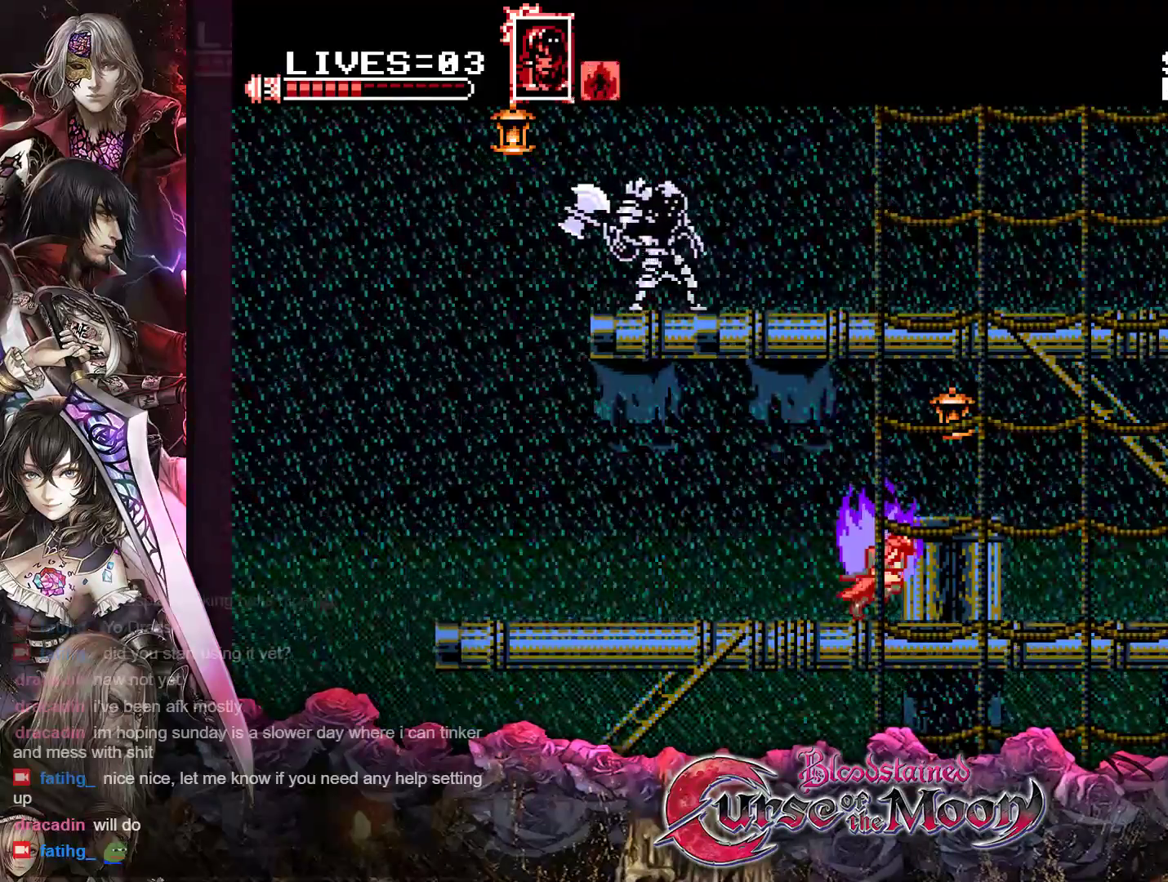
{"buttons": ["DPAD_UP", "DPAD_RIGHT"], "events": [[167, "B", "up"], [250, "B", "down"], [433, "B", "up"]]}
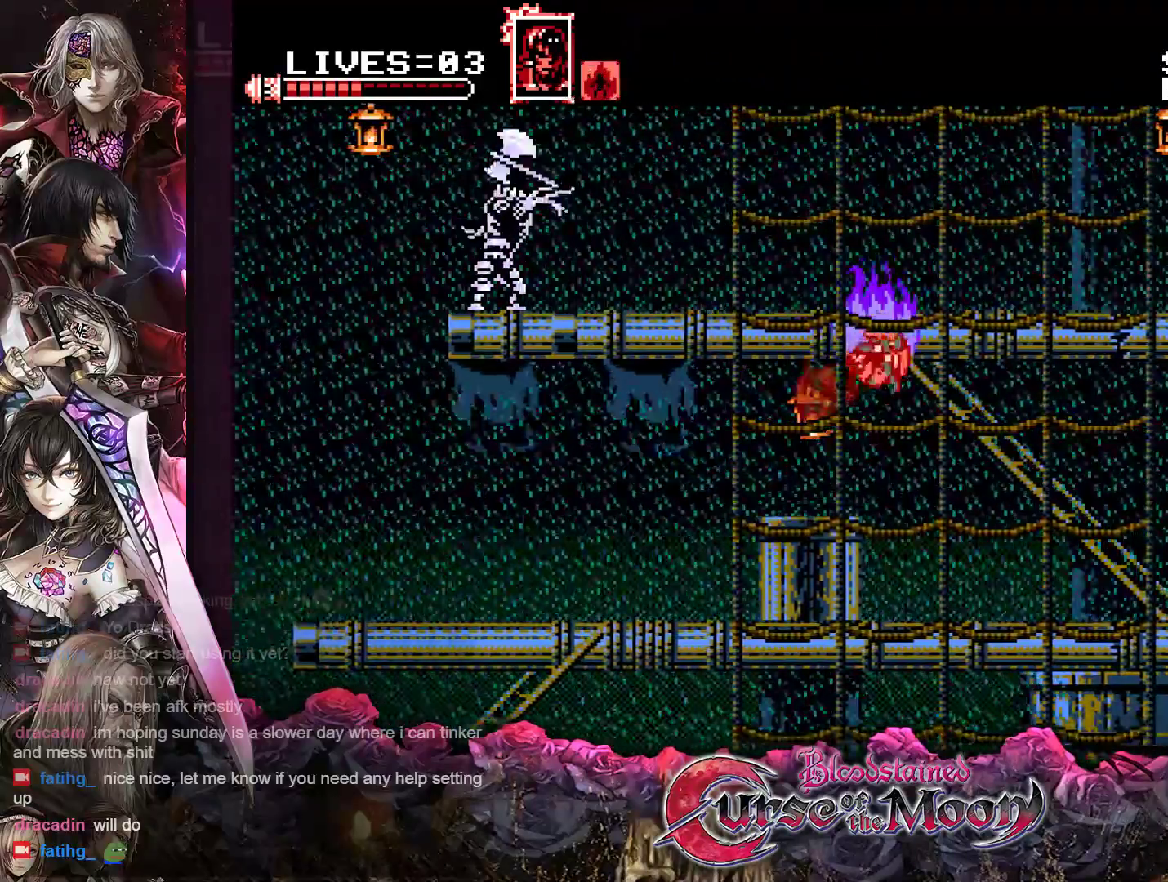
{"buttons": ["DPAD_UP", "DPAD_RIGHT"], "events": [[83, "DPAD_RIGHT", "up"], [283, "DPAD_LEFT", "down"], [317, "DPAD_LEFT", "up"], [500, "DPAD_RIGHT", "down"]]}
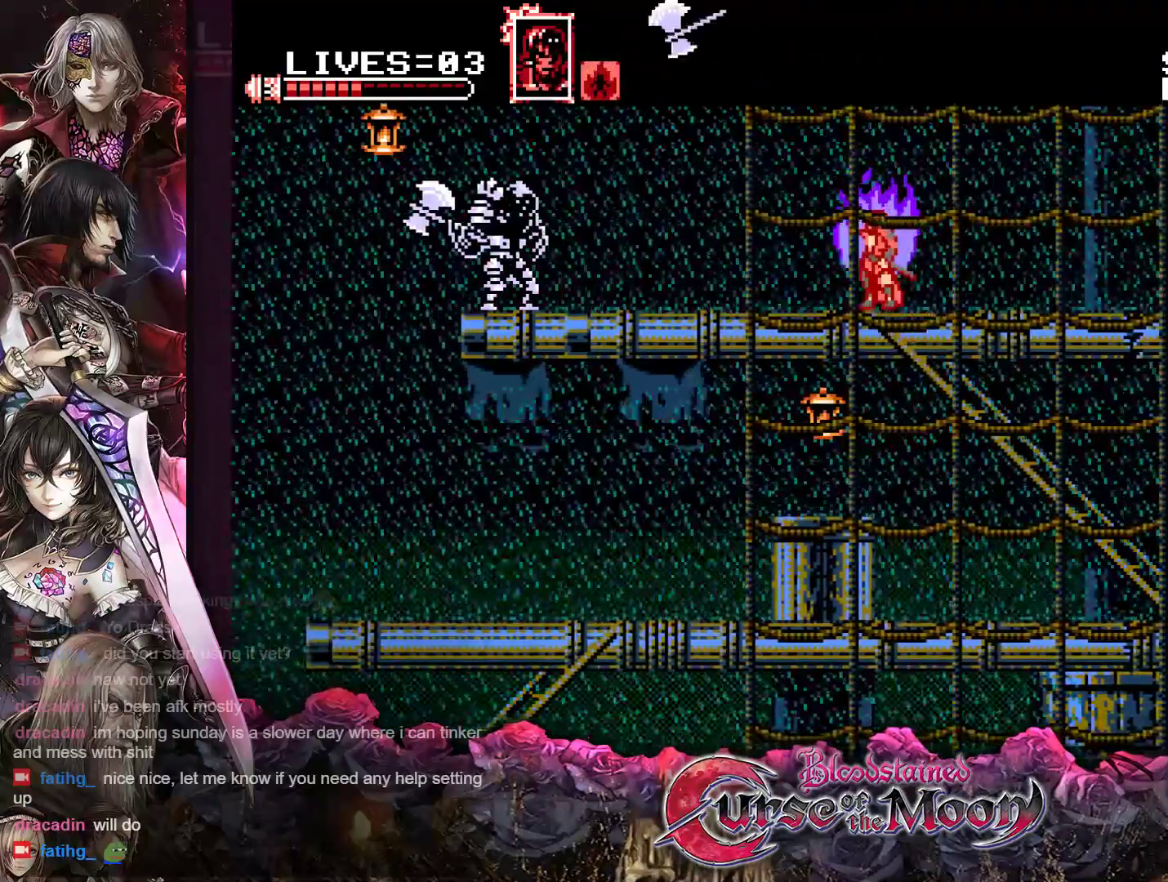
{"buttons": ["R1", "DPAD_RIGHT"], "events": [[67, "R1", "down"], [217, "R1", "up"], [250, "DPAD_UP", "up"], [400, "R1", "down"]]}
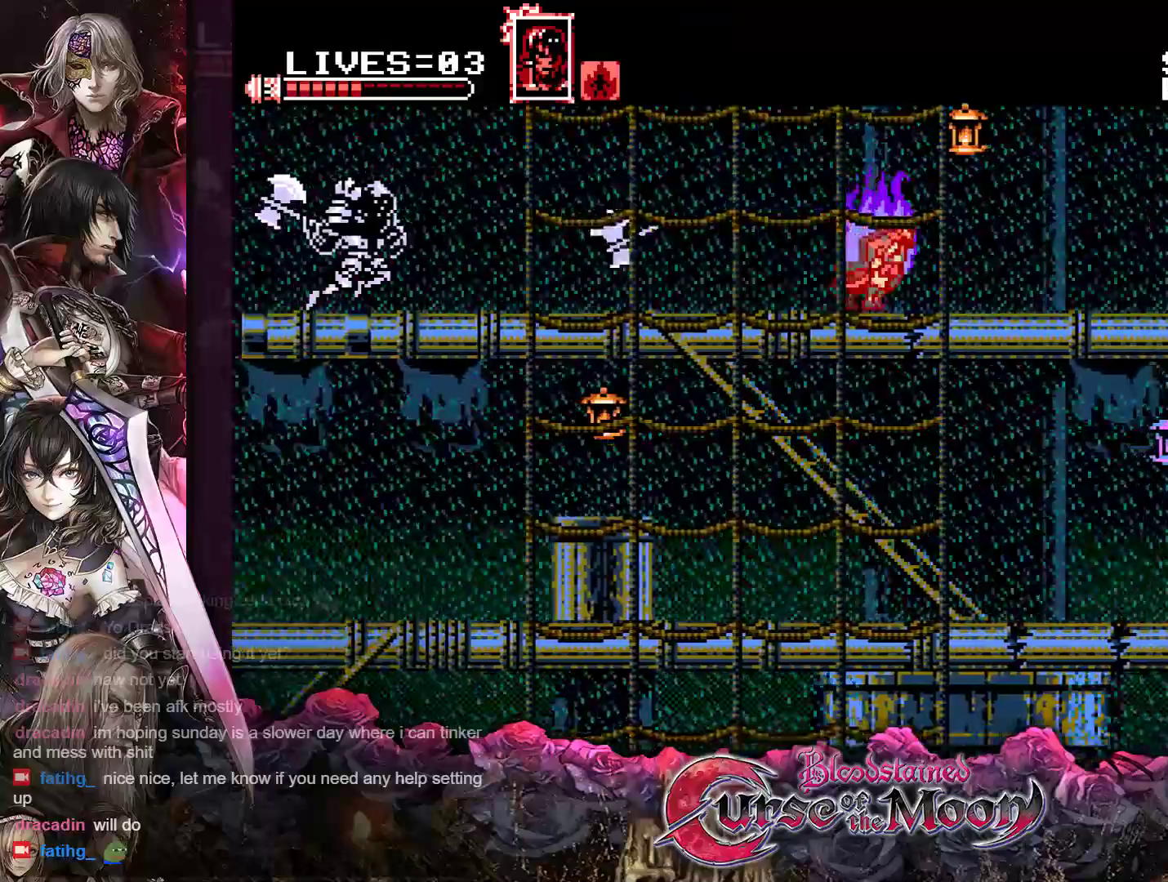
{"buttons": ["DPAD_UP", "DPAD_RIGHT"], "events": [[33, "DPAD_UP", "down"], [33, "R1", "up"], [283, "R1", "down"], [433, "R1", "up"]]}
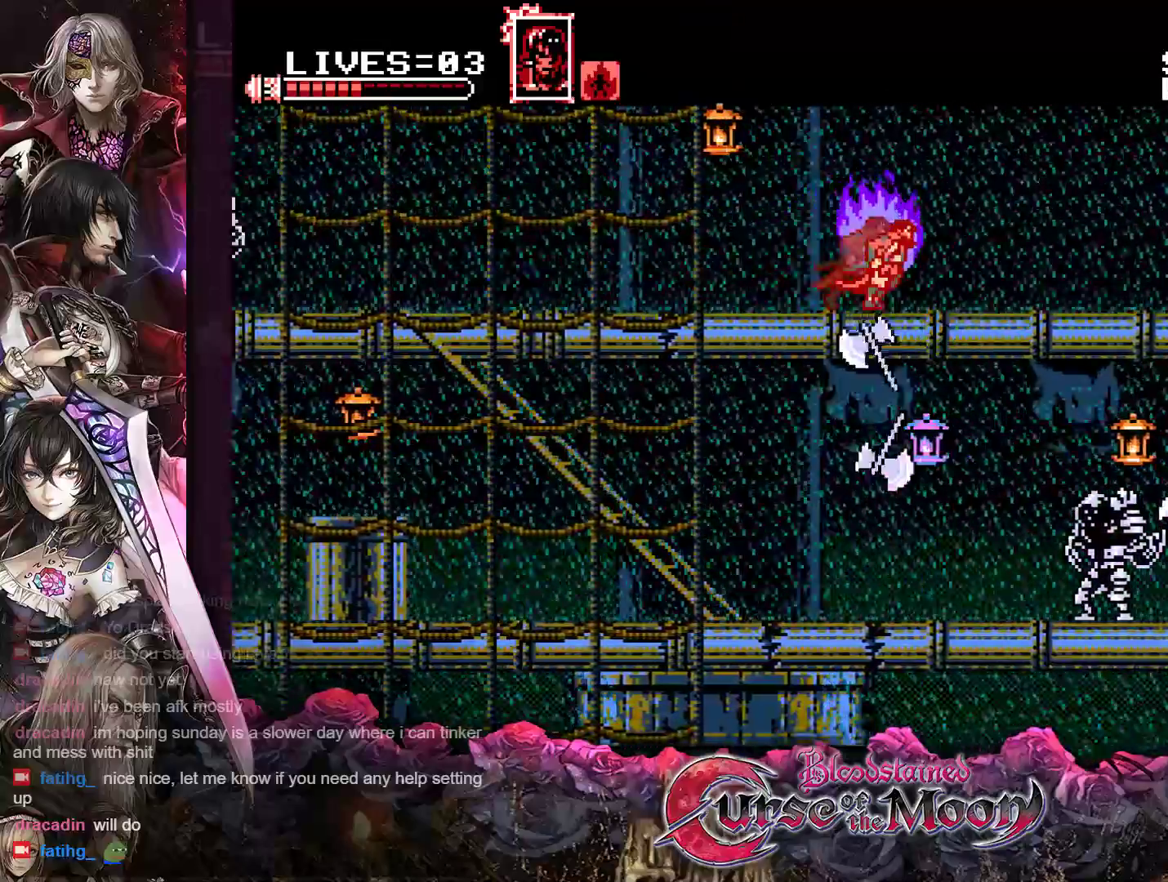
{"buttons": ["R1", "DPAD_UP", "DPAD_RIGHT"], "events": [[183, "R1", "down"], [317, "R1", "up"], [500, "R1", "down"]]}
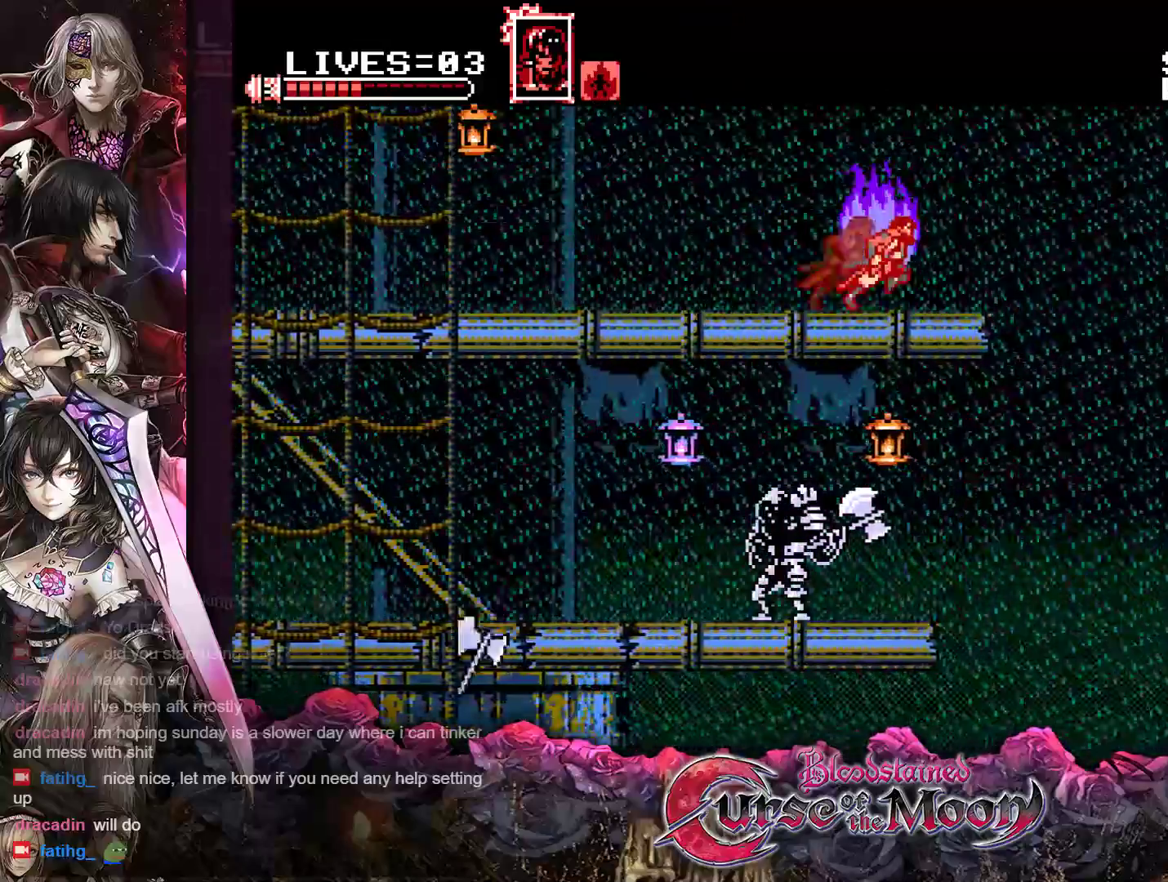
{"buttons": ["B", "DPAD_UP", "DPAD_RIGHT"], "events": [[117, "B", "down"], [317, "B", "up"], [383, "R1", "up"], [467, "B", "down"]]}